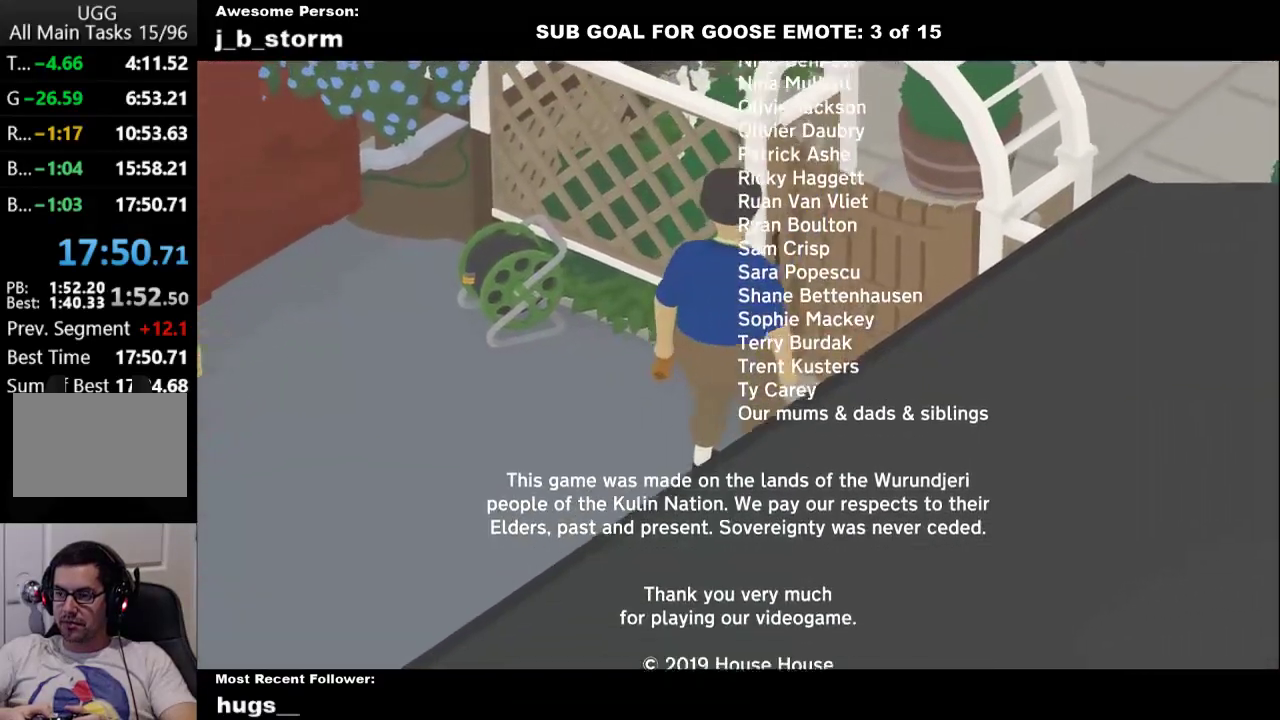
Gameplay with a controller (Xbox layout); each line is a JSON object with the inputs held at the frame after it. "events" lists button and stick changes between this image and that frame as [ms after this image, input, new state], when the widget could be followed in between. Not read: L2 R2 R3 right_stick.
{"buttons": ["START"], "left_stick": "center", "events": []}
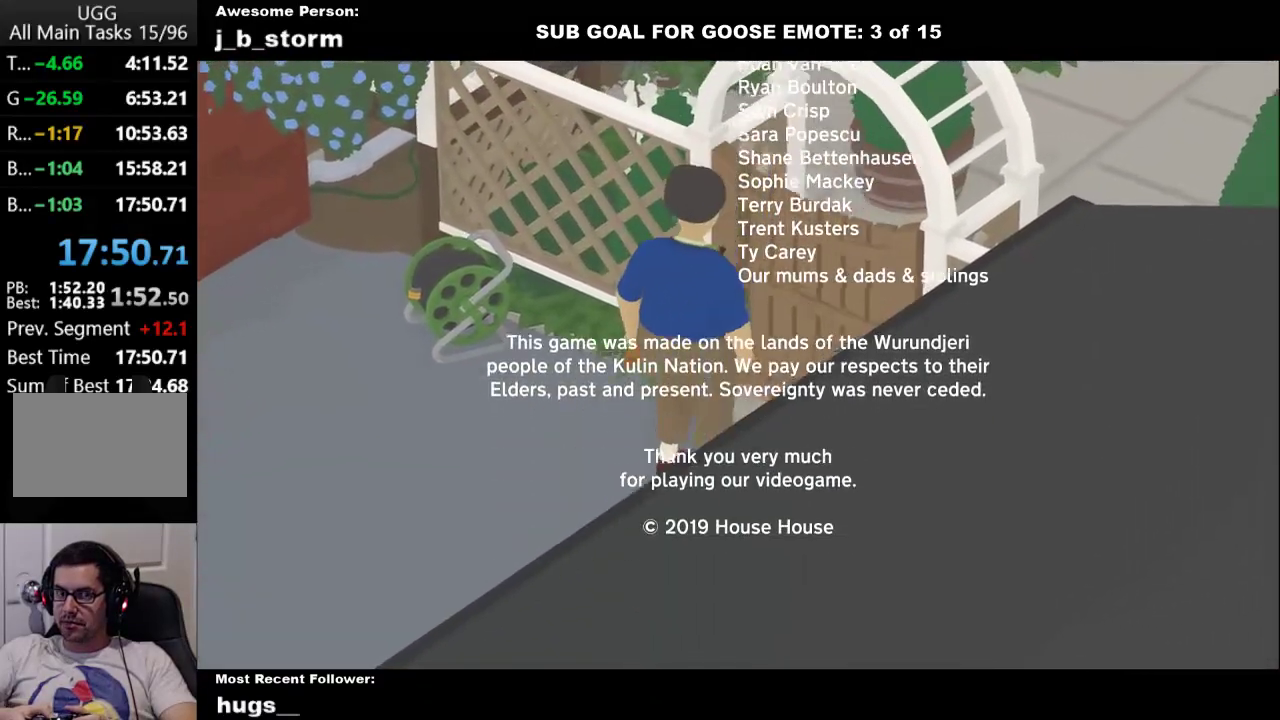
{"buttons": ["START"], "left_stick": "center", "events": []}
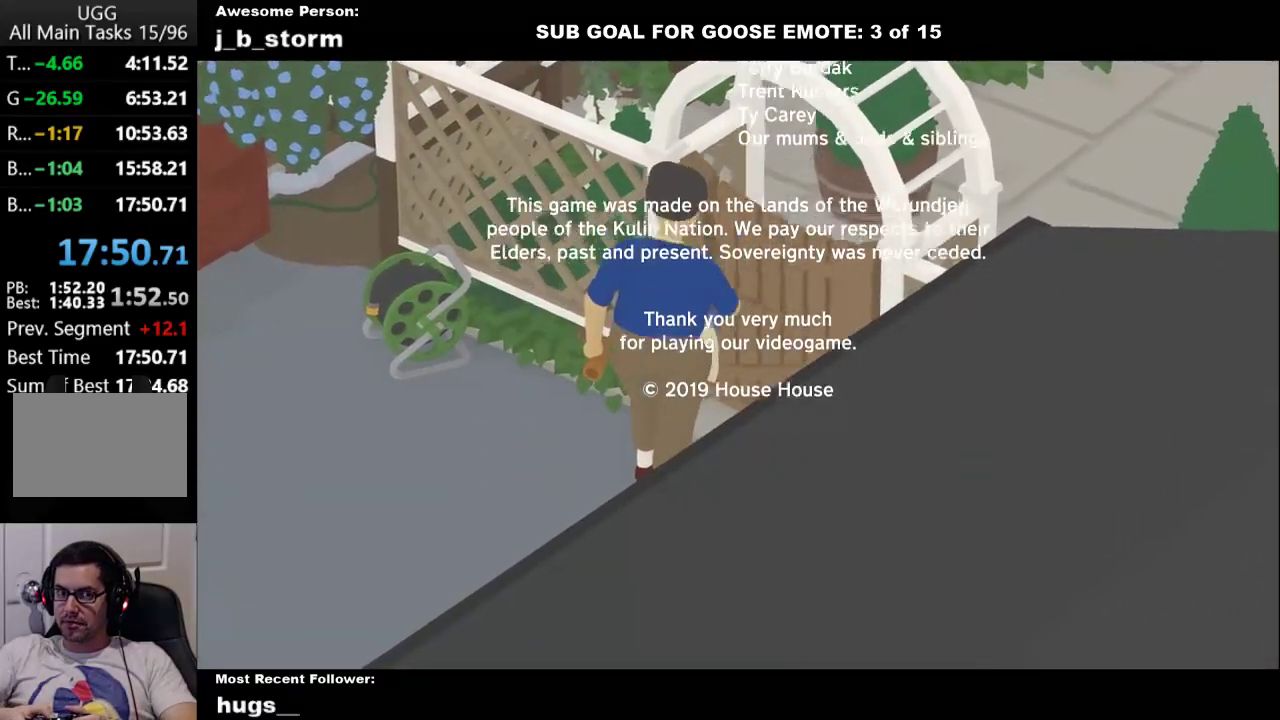
{"buttons": ["START"], "left_stick": "center", "events": []}
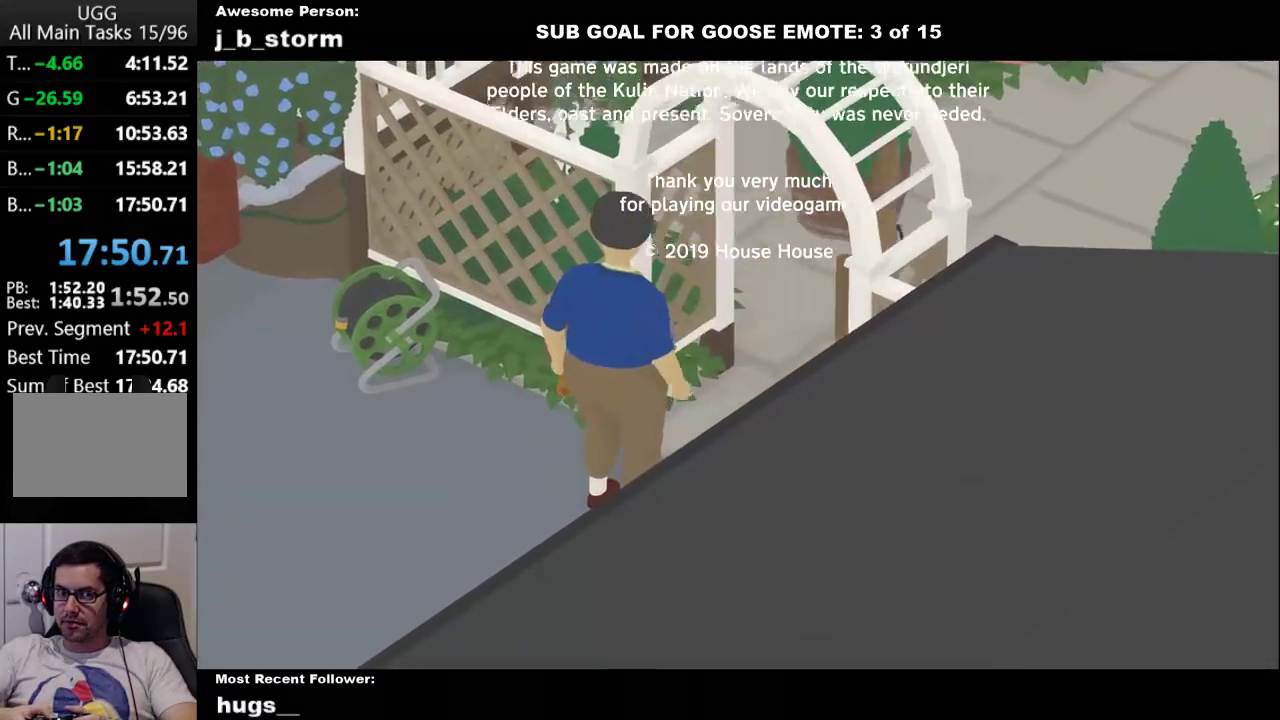
{"buttons": ["START"], "left_stick": "center", "events": []}
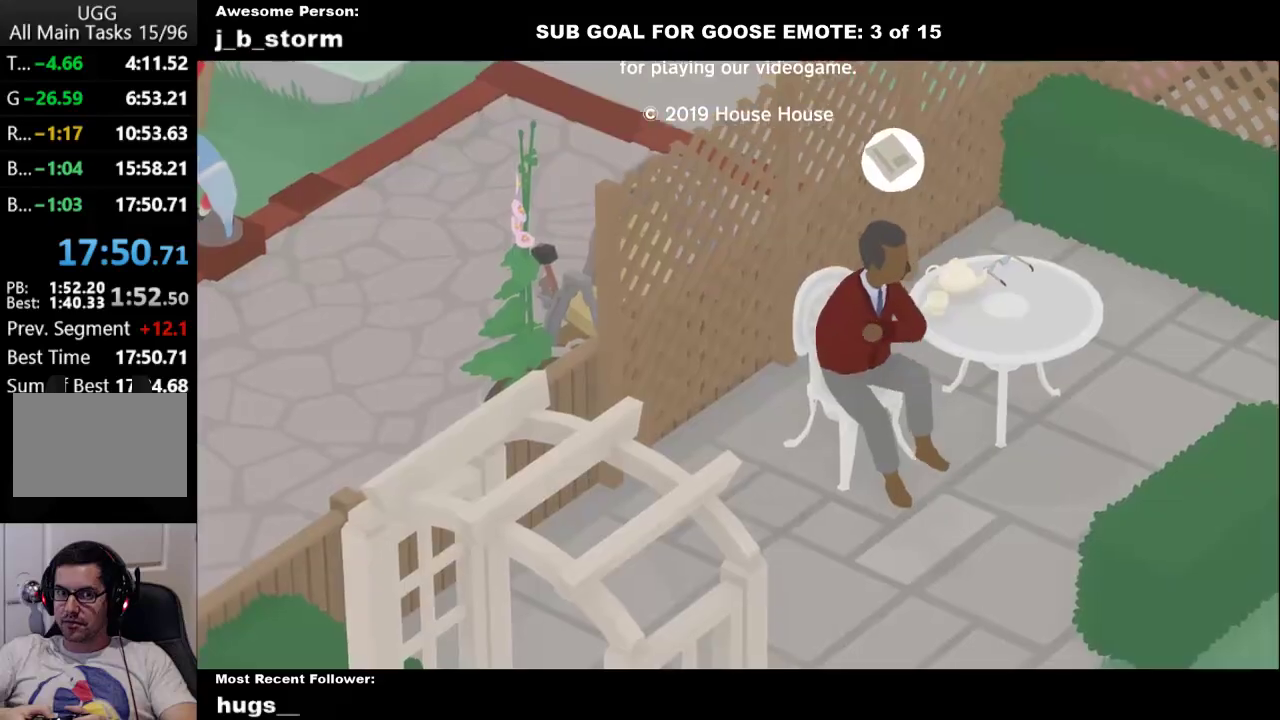
{"buttons": ["START"], "left_stick": "center", "events": []}
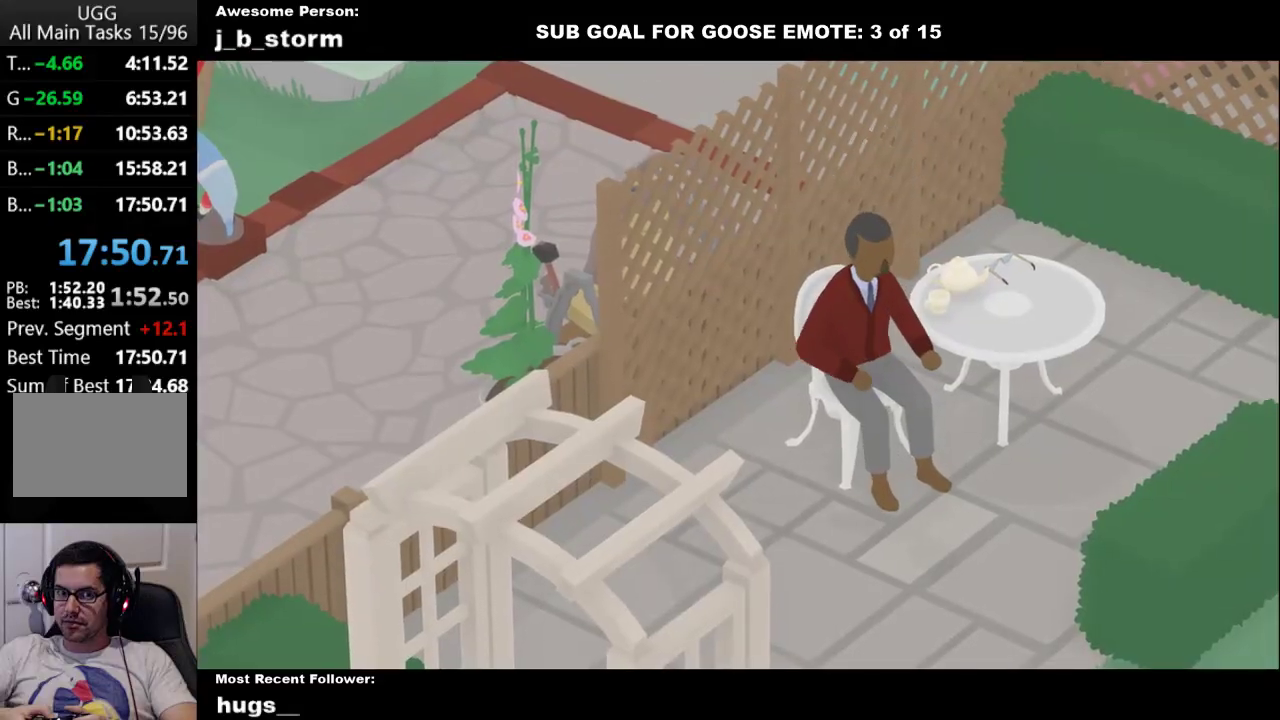
{"buttons": ["START"], "left_stick": "center", "events": []}
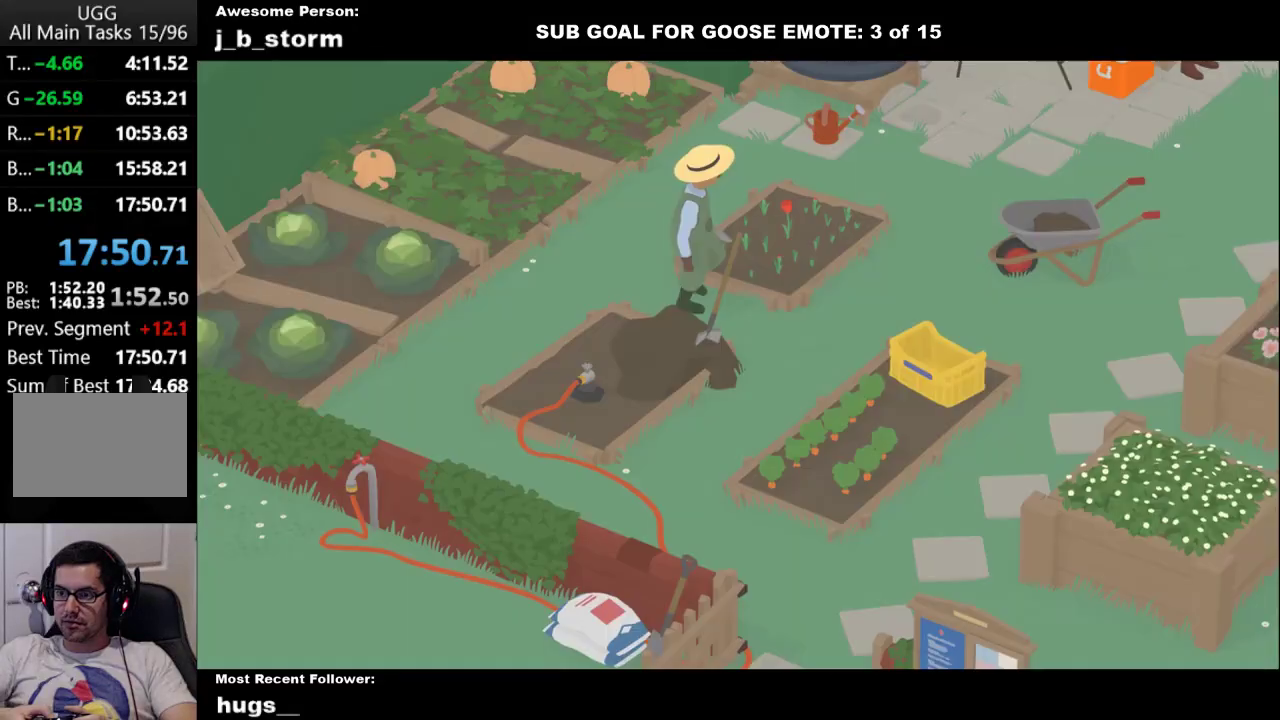
{"buttons": ["START"], "left_stick": "center", "events": []}
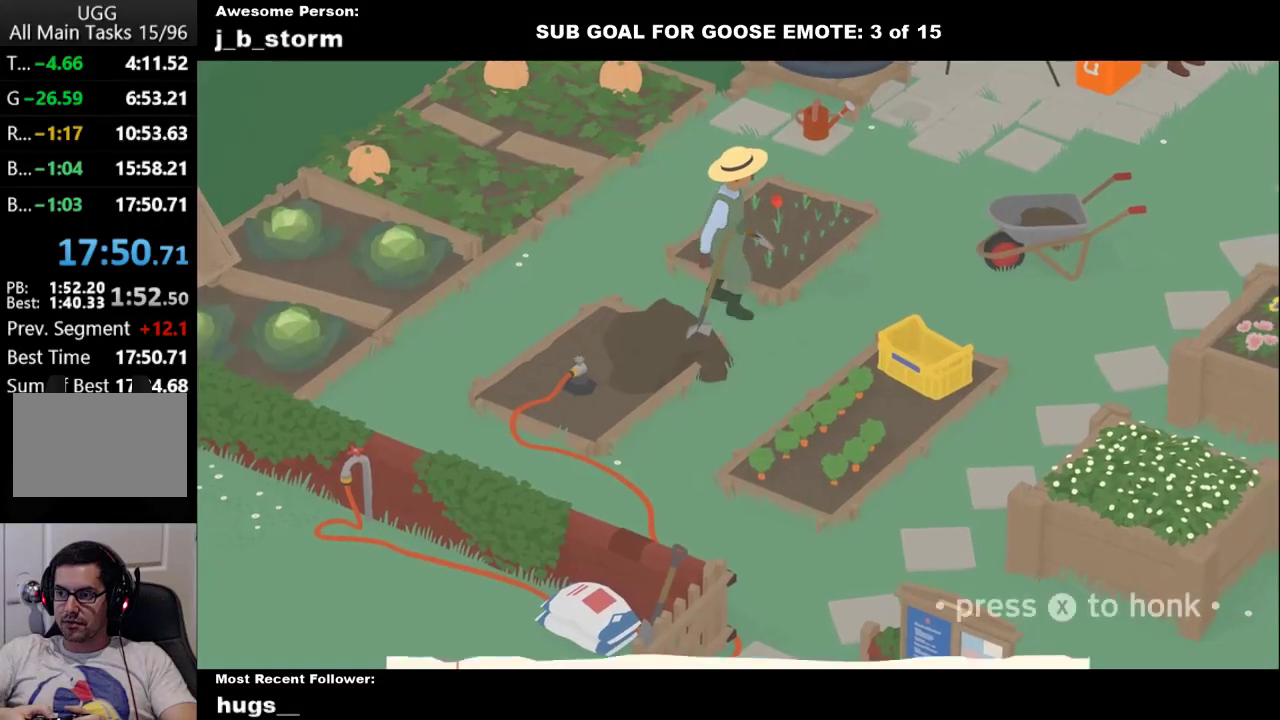
{"buttons": [], "left_stick": "center", "events": [[333, "START", "up"]]}
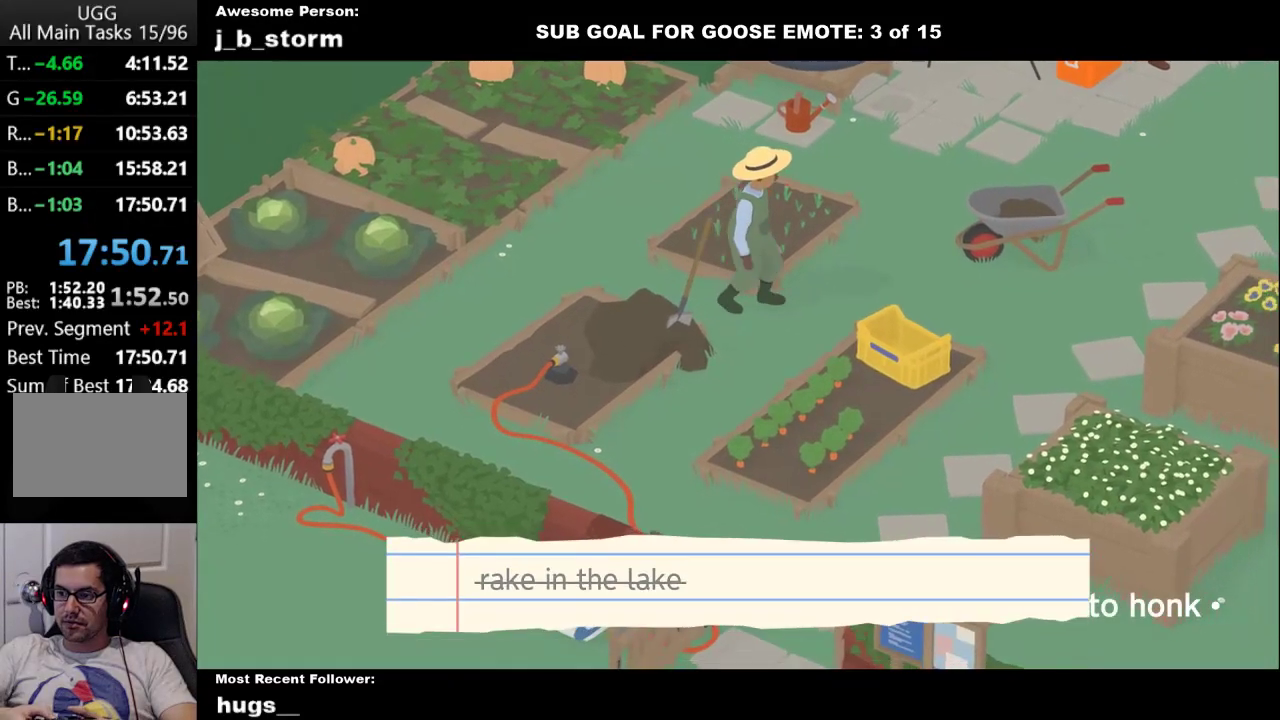
{"buttons": [], "left_stick": "center", "events": []}
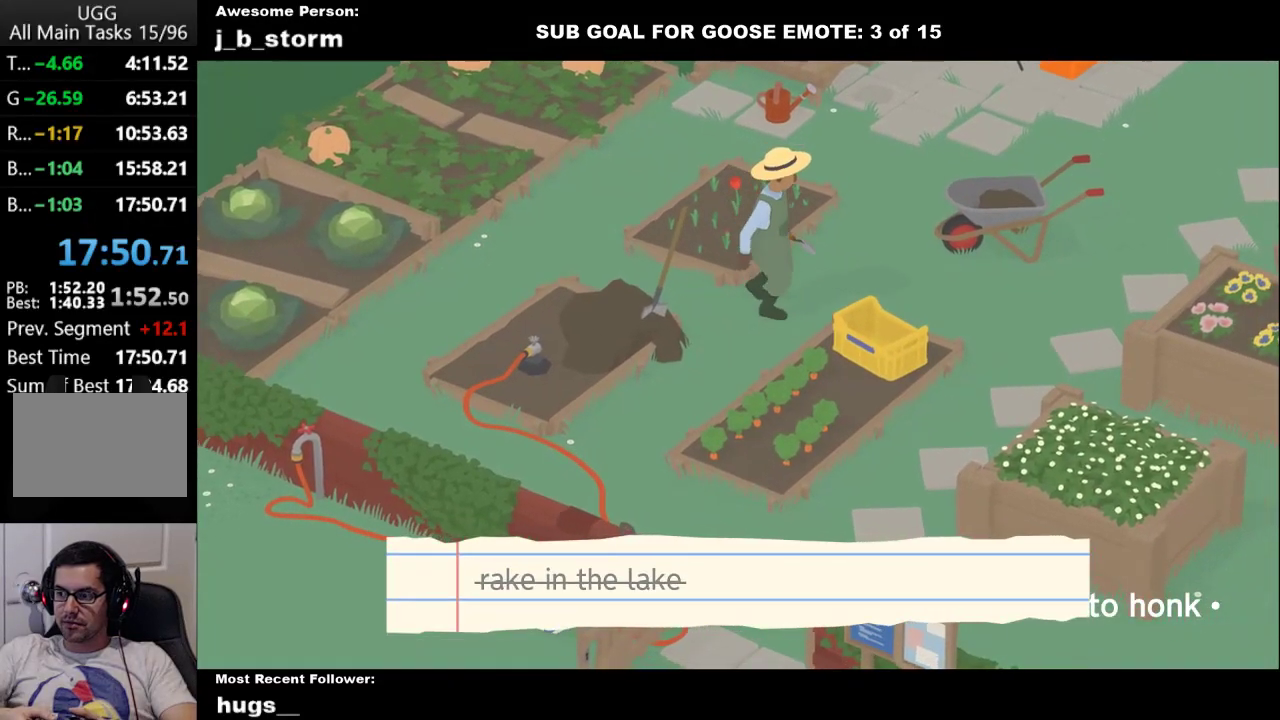
{"buttons": [], "left_stick": "center", "events": []}
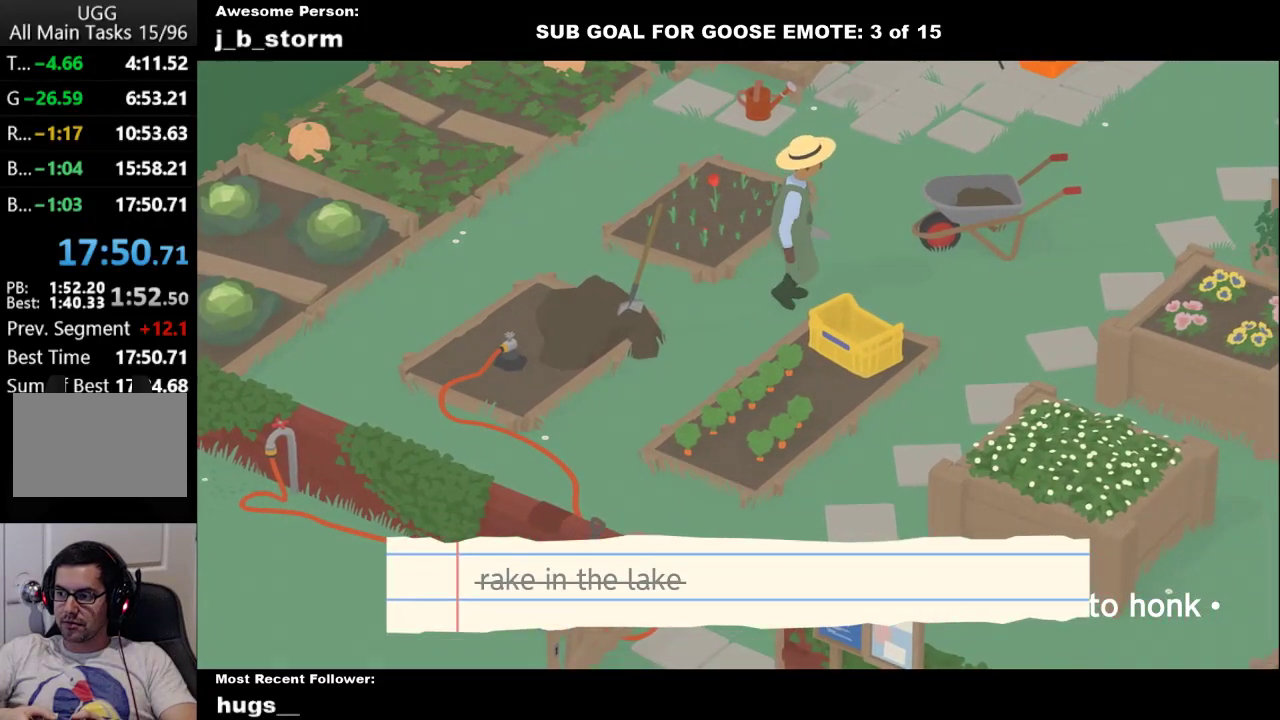
{"buttons": [], "left_stick": "center", "events": [[283, "X", "down"], [417, "X", "up"]]}
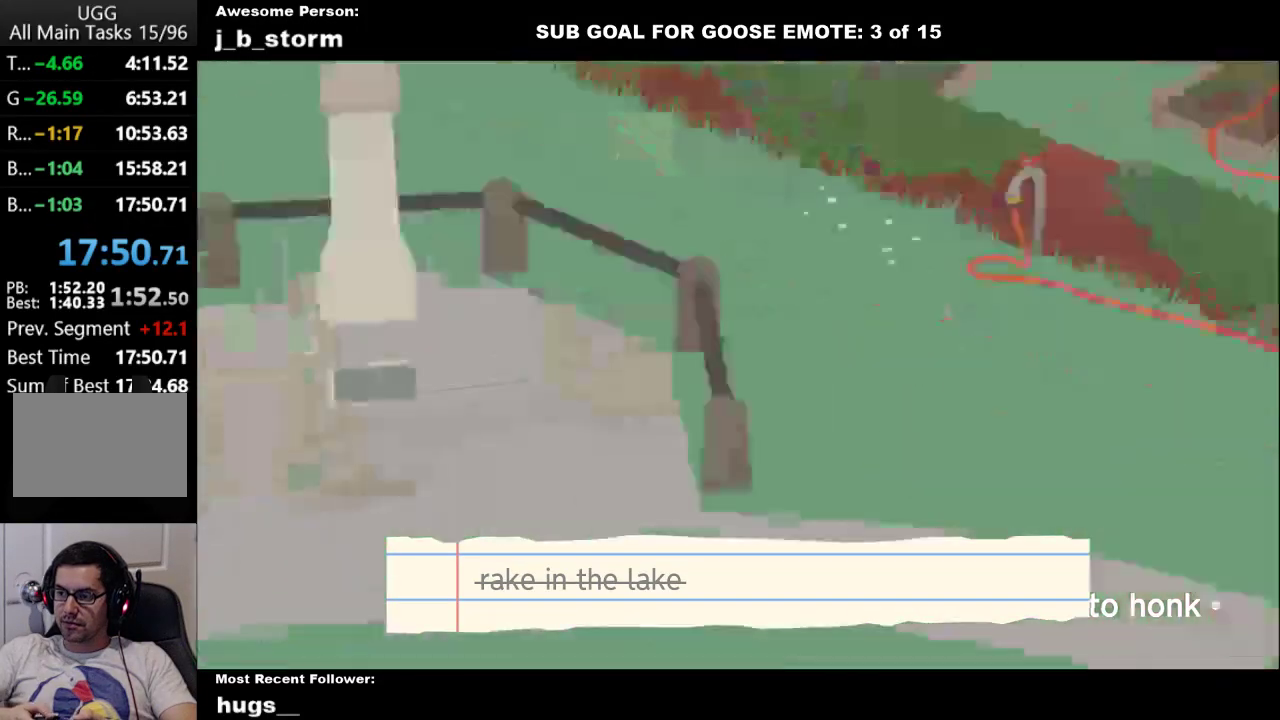
{"buttons": [], "left_stick": "center", "events": []}
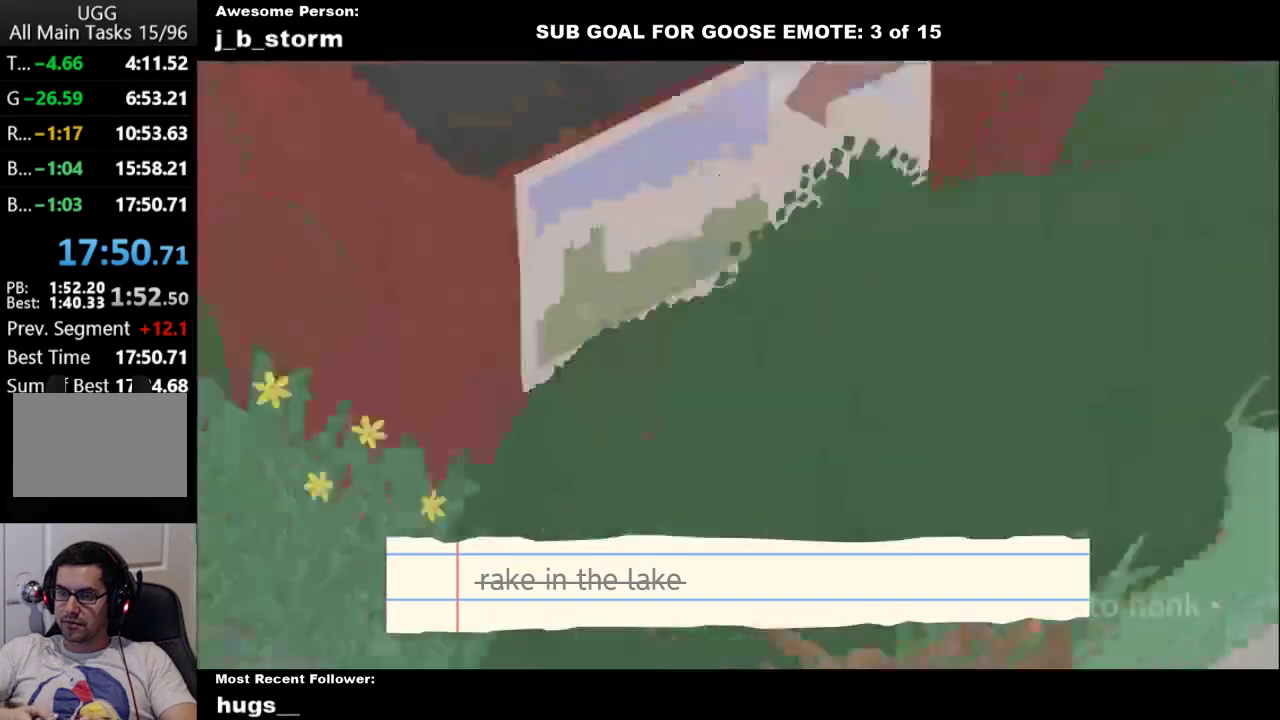
{"buttons": [], "left_stick": "center", "events": []}
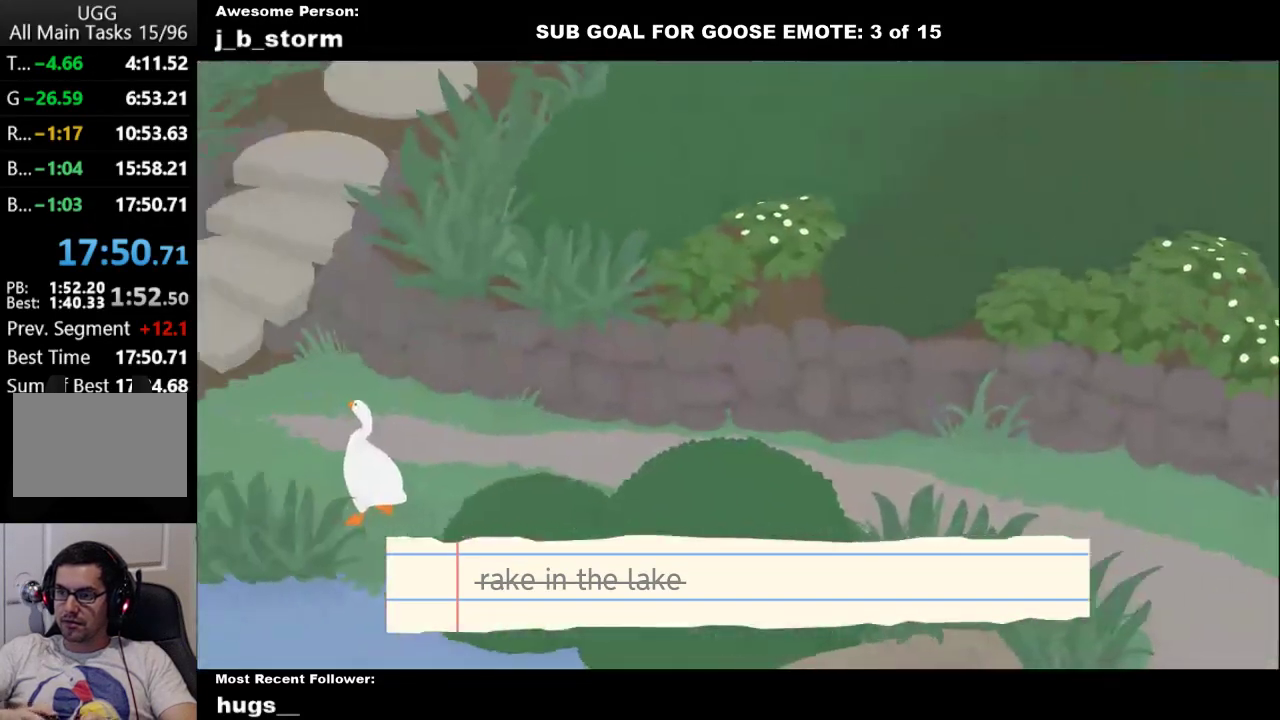
{"buttons": [], "left_stick": "center", "events": []}
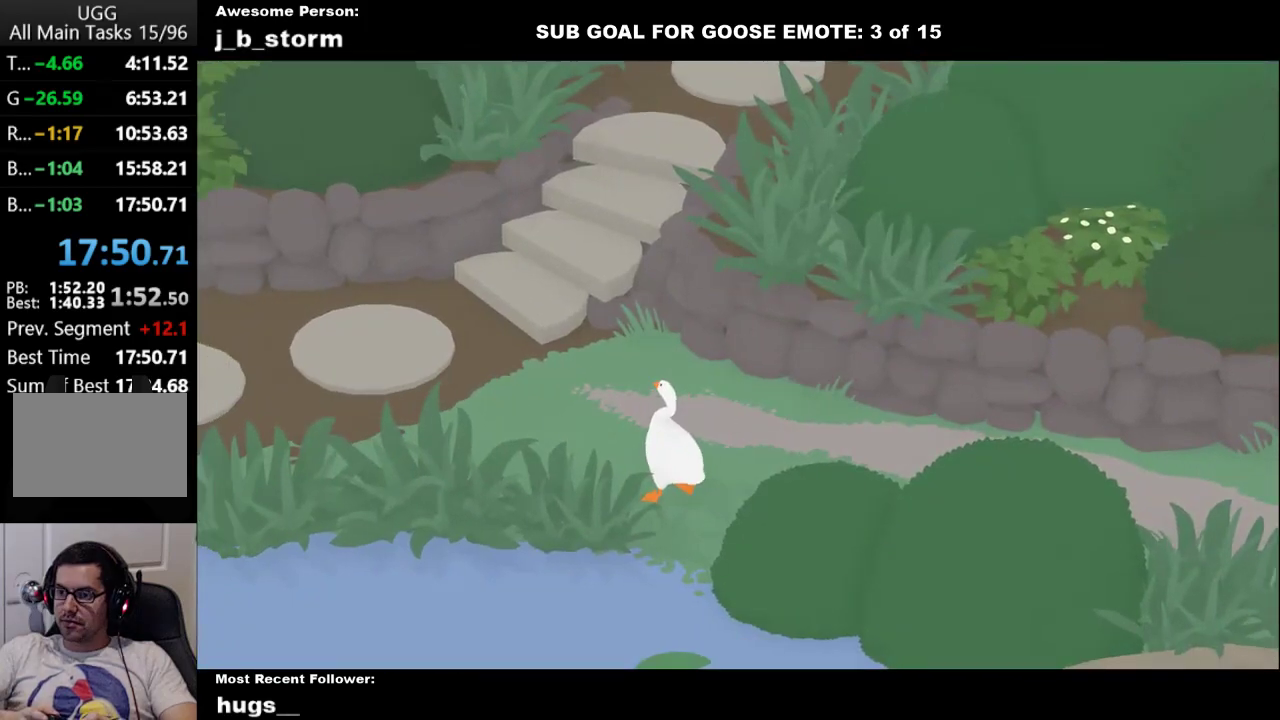
{"buttons": [], "left_stick": "center", "events": []}
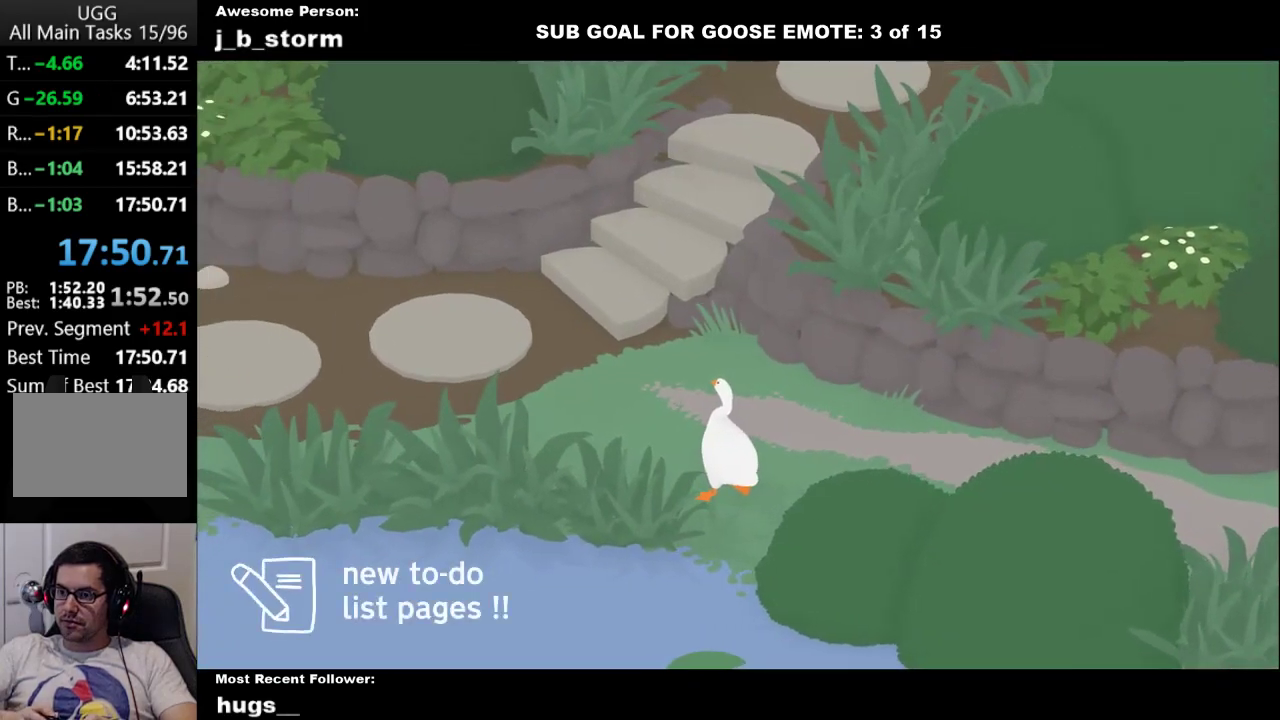
{"buttons": [], "left_stick": "center", "events": [[350, "SELECT", "down"], [467, "SELECT", "up"]]}
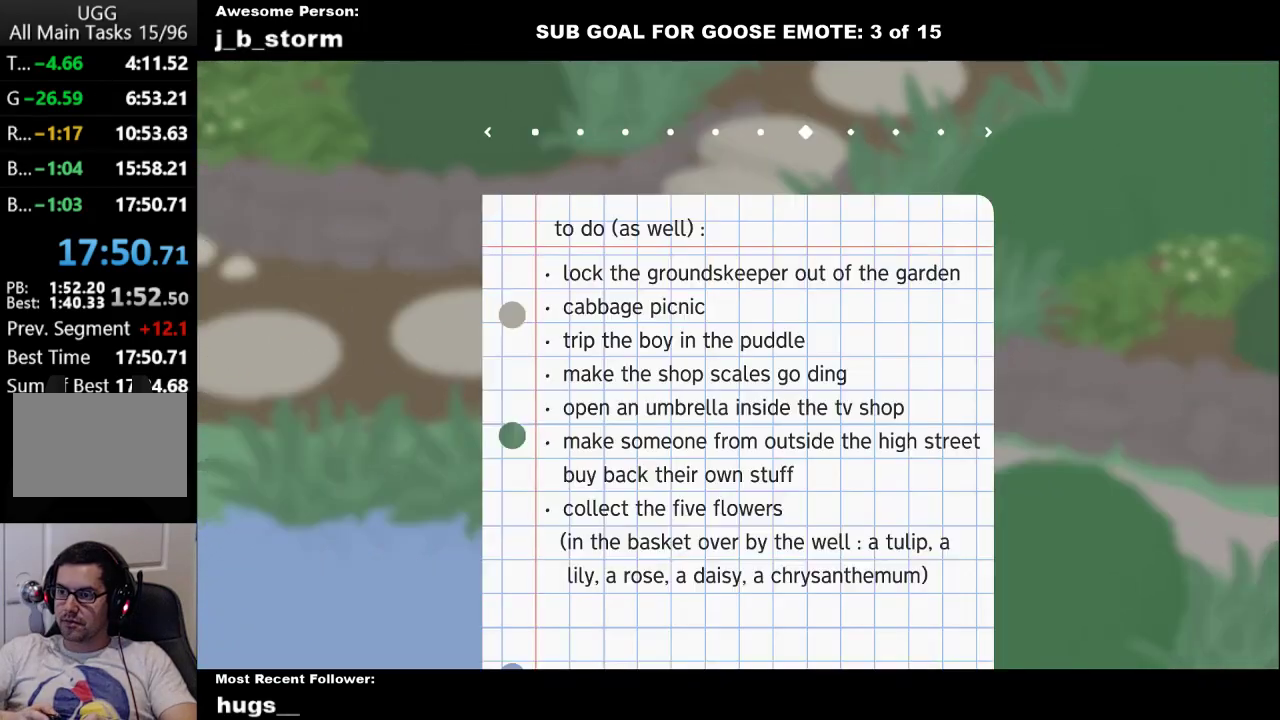
{"buttons": [], "left_stick": "center", "events": []}
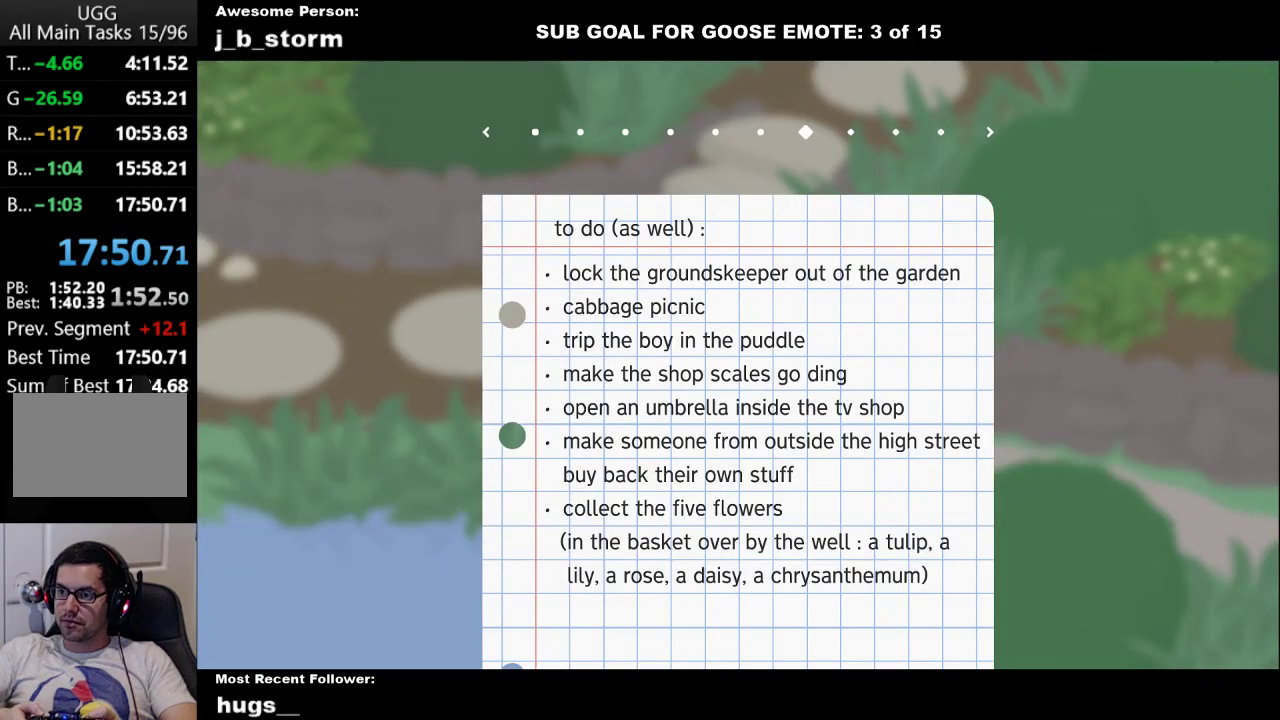
{"buttons": [], "left_stick": "center", "events": [[167, "DPAD_LEFT", "down"], [267, "DPAD_LEFT", "up"]]}
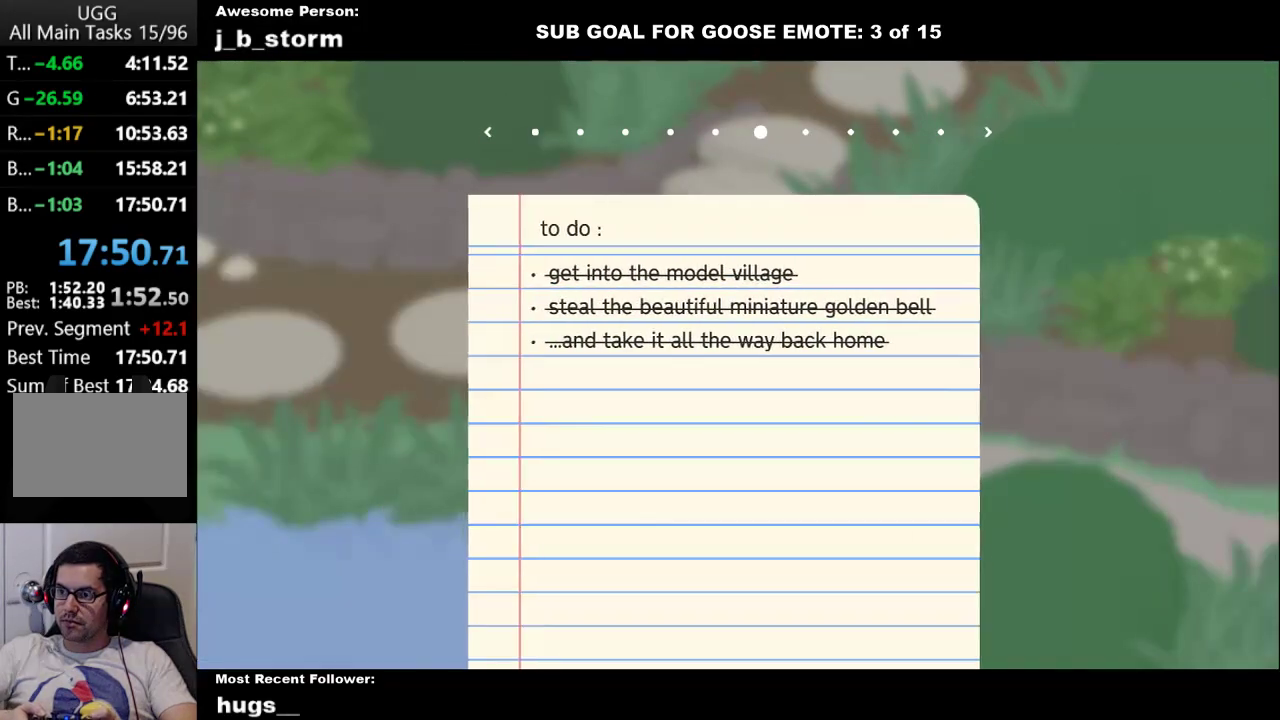
{"buttons": ["DPAD_LEFT"], "left_stick": "center", "events": [[467, "DPAD_LEFT", "down"]]}
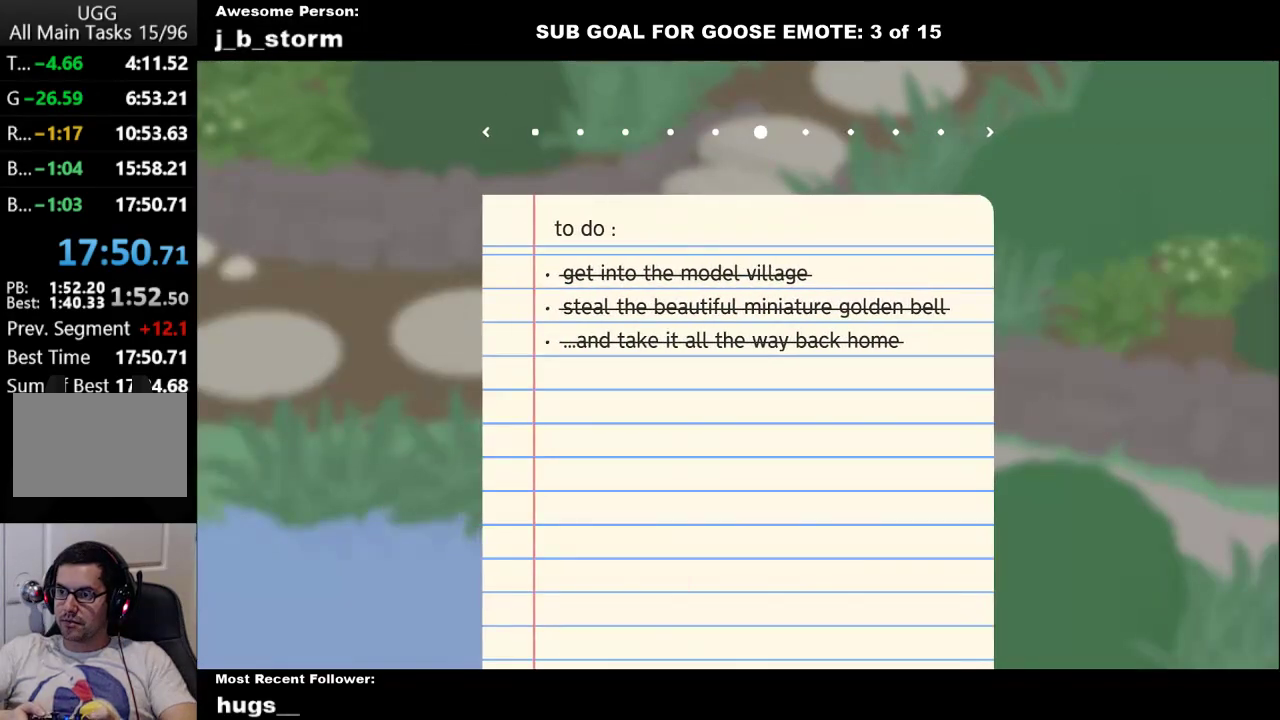
{"buttons": [], "left_stick": "center", "events": [[67, "DPAD_LEFT", "up"]]}
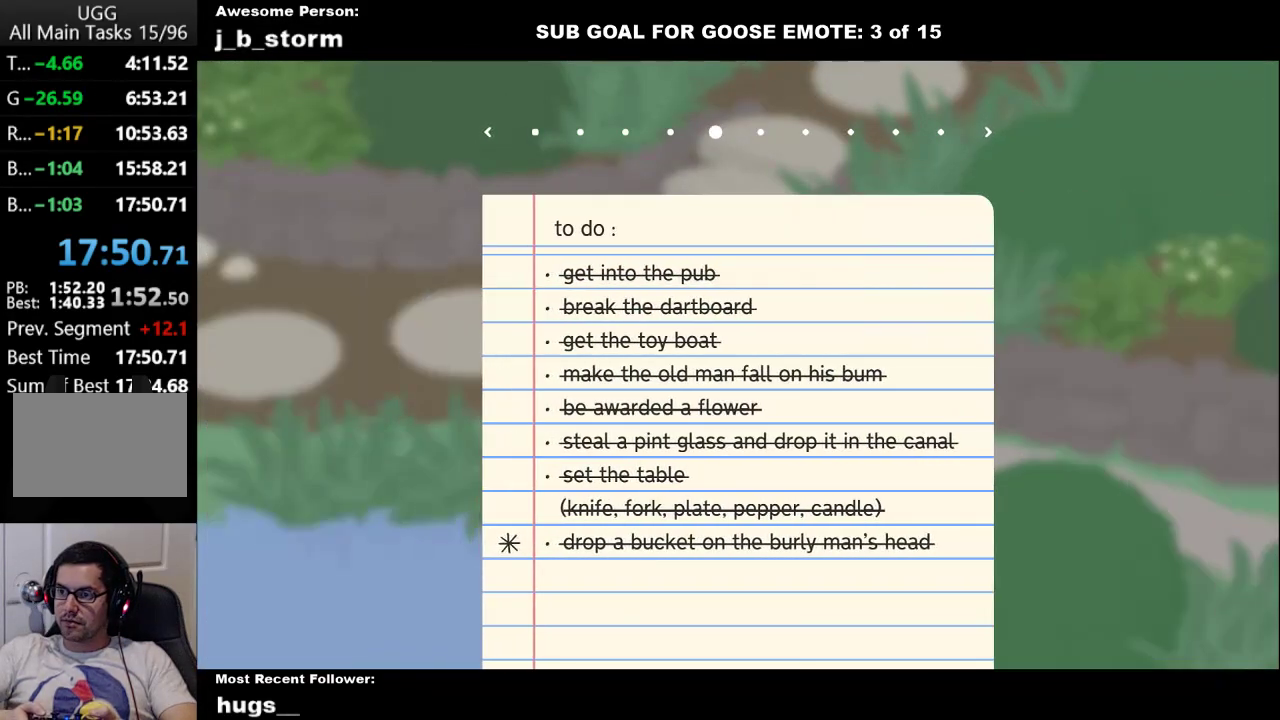
{"buttons": [], "left_stick": "center", "events": []}
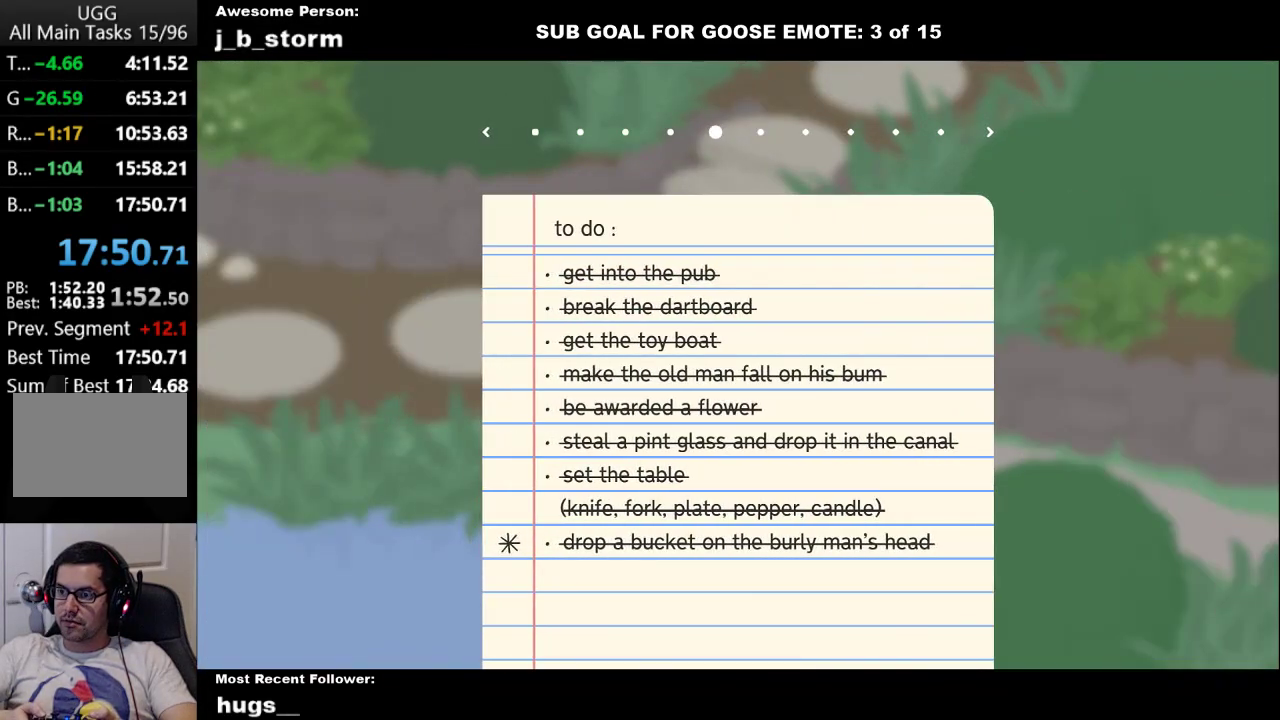
{"buttons": [], "left_stick": "center", "events": []}
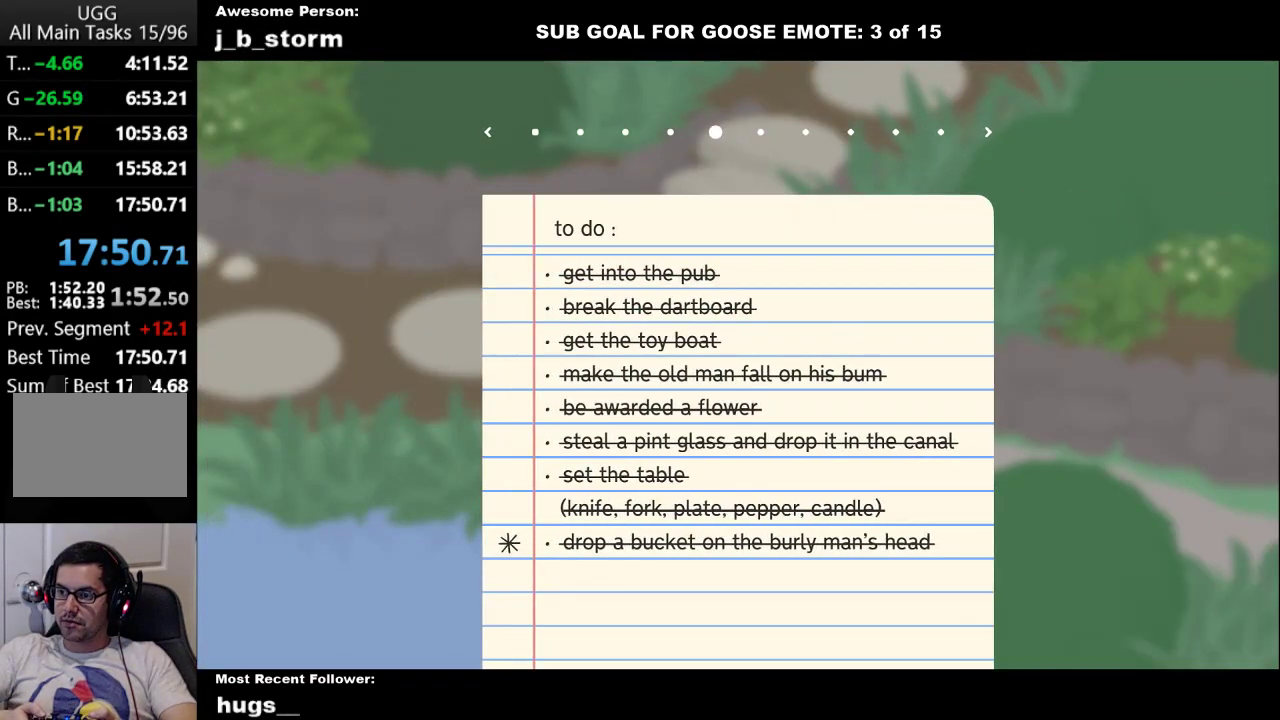
{"buttons": [], "left_stick": "center", "events": [[400, "DPAD_LEFT", "down"], [500, "DPAD_LEFT", "up"]]}
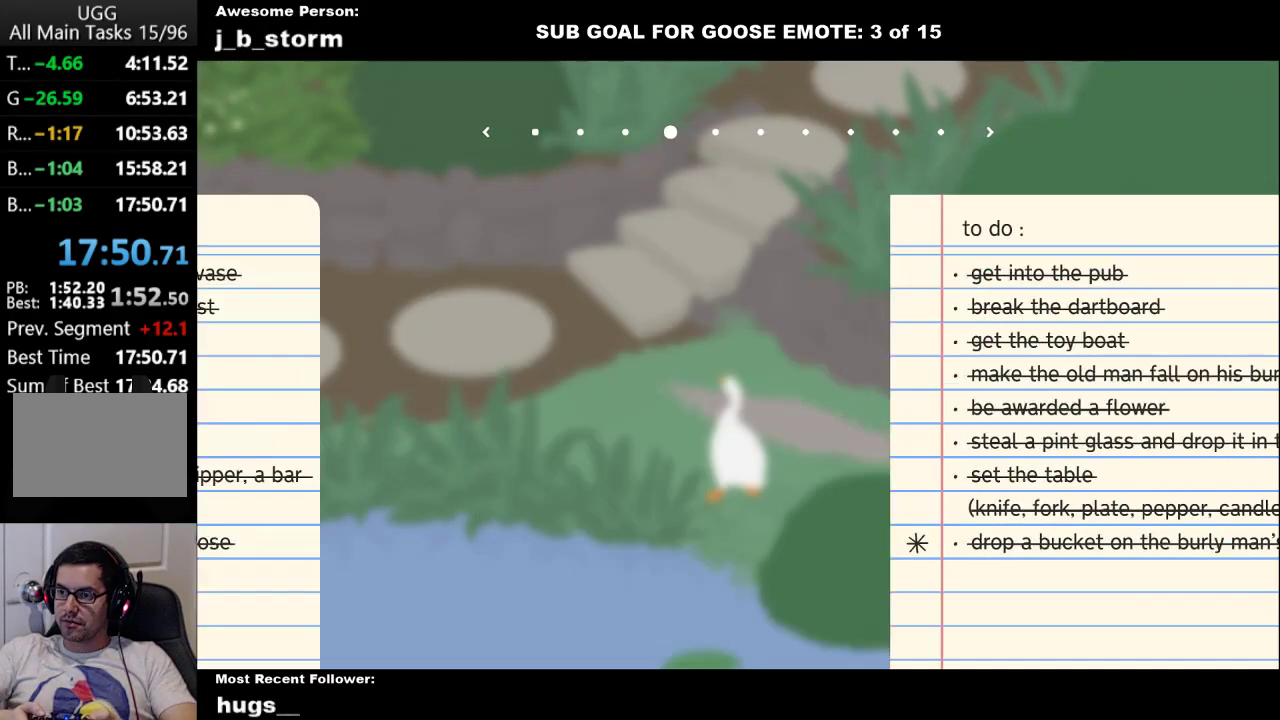
{"buttons": [], "left_stick": "center", "events": []}
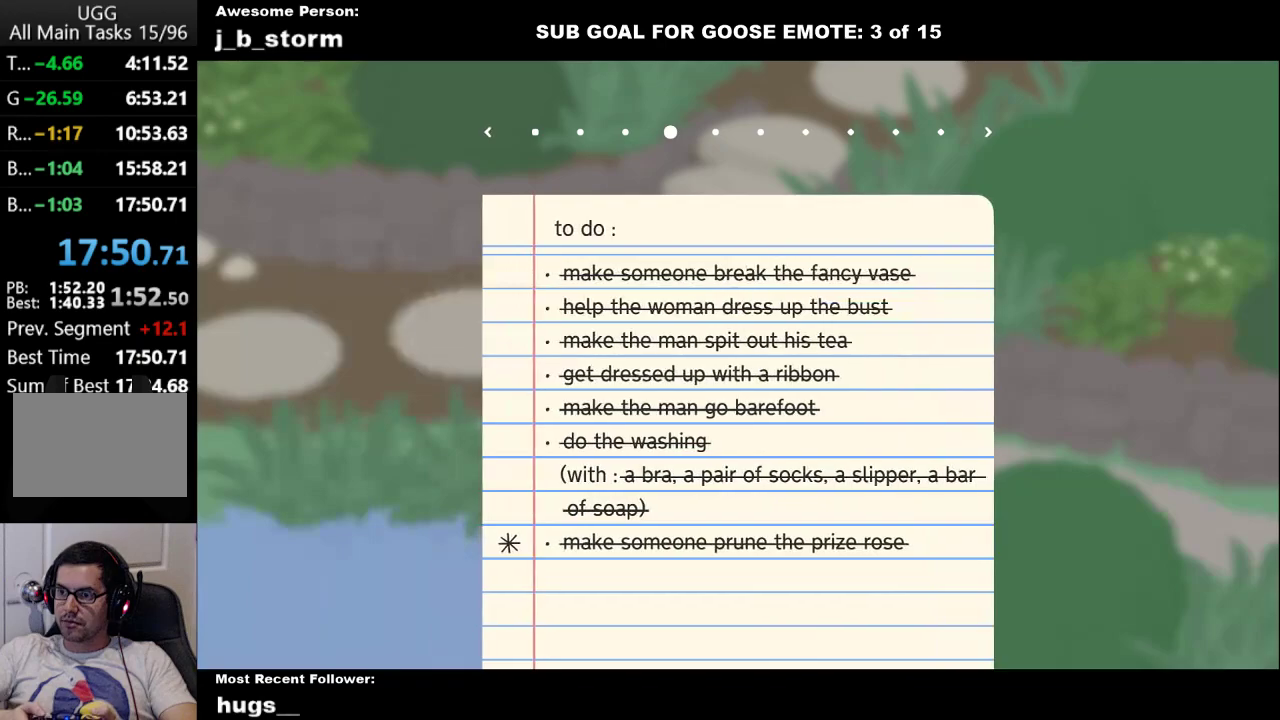
{"buttons": [], "left_stick": "center", "events": []}
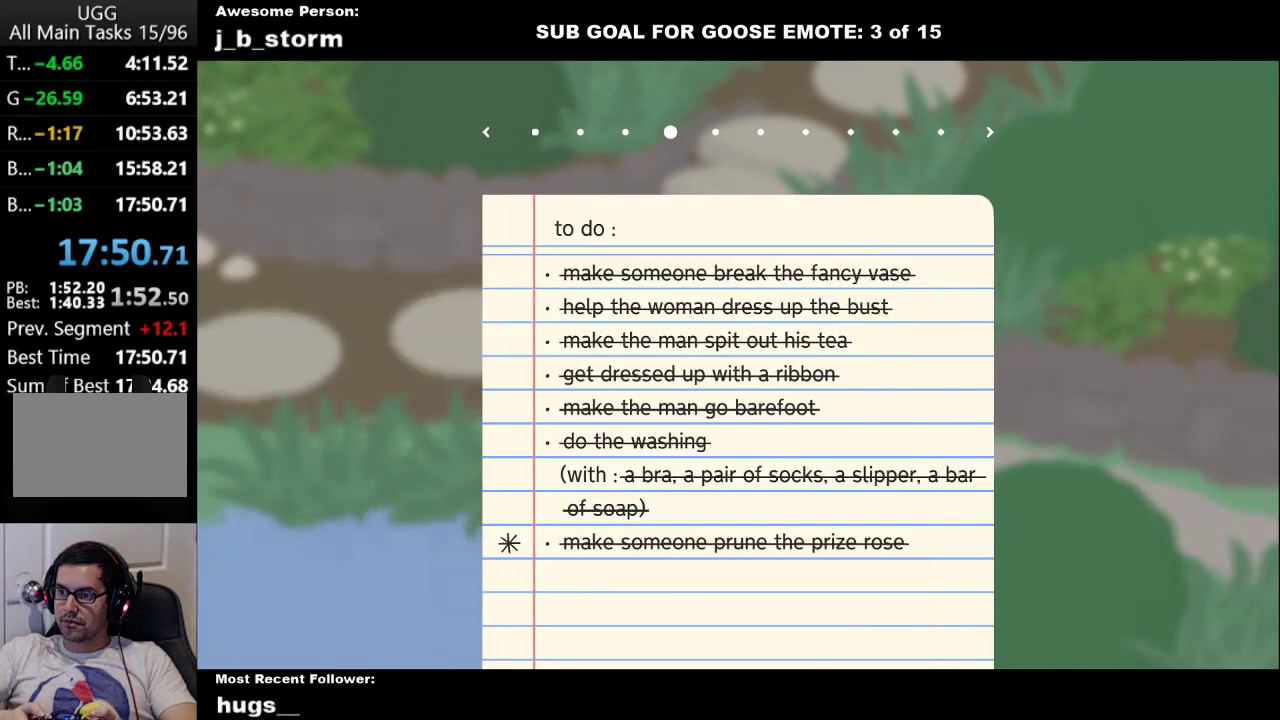
{"buttons": [], "left_stick": "center", "events": []}
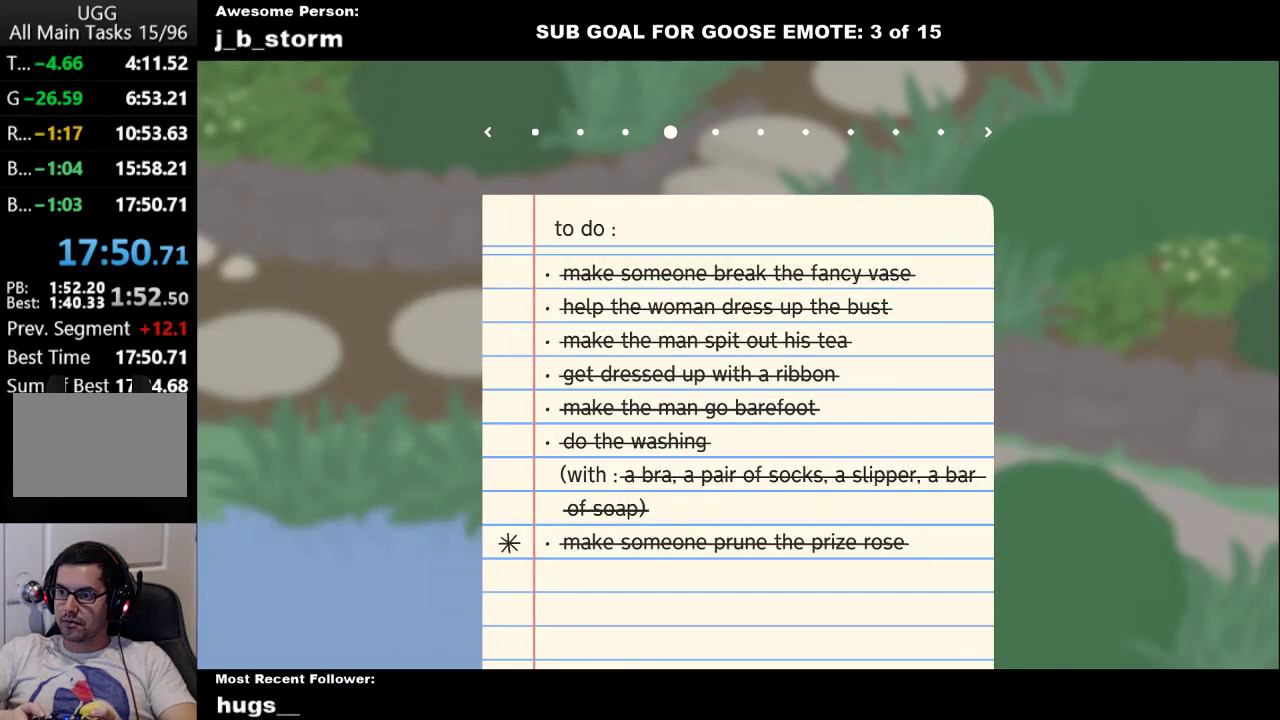
{"buttons": ["DPAD_LEFT"], "left_stick": "center", "events": [[467, "DPAD_LEFT", "down"]]}
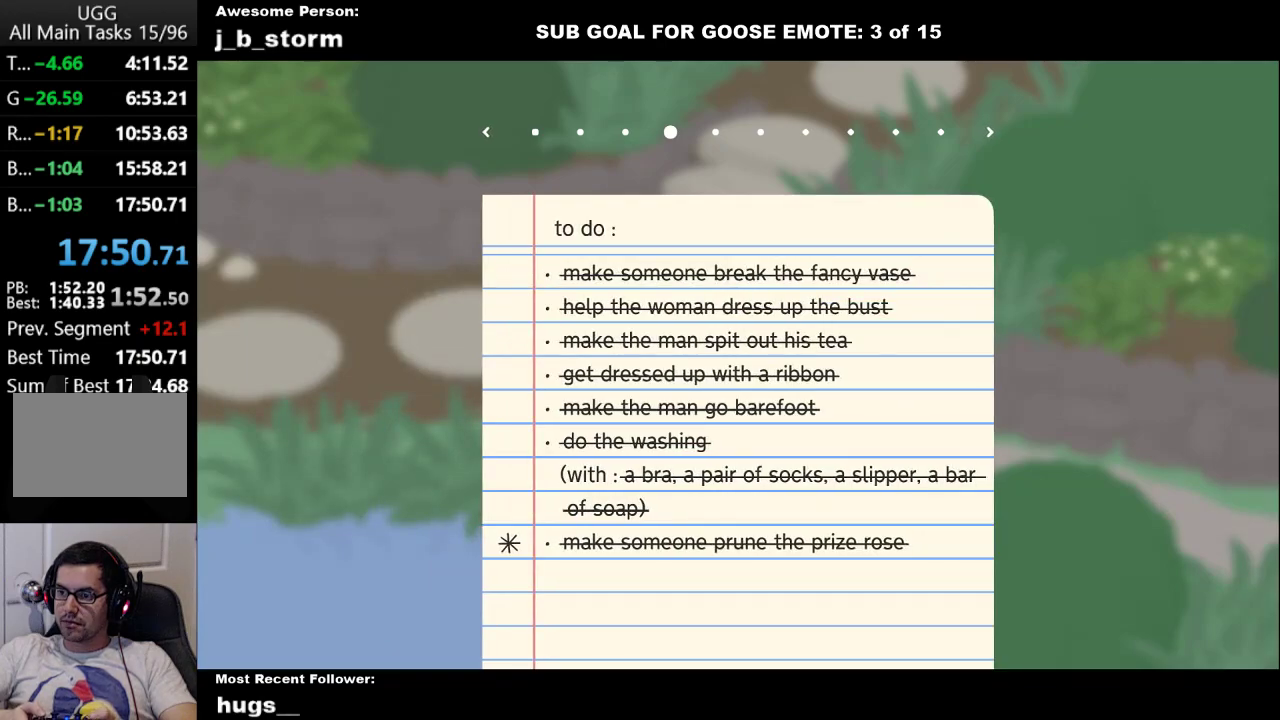
{"buttons": [], "left_stick": "center", "events": [[83, "DPAD_LEFT", "up"]]}